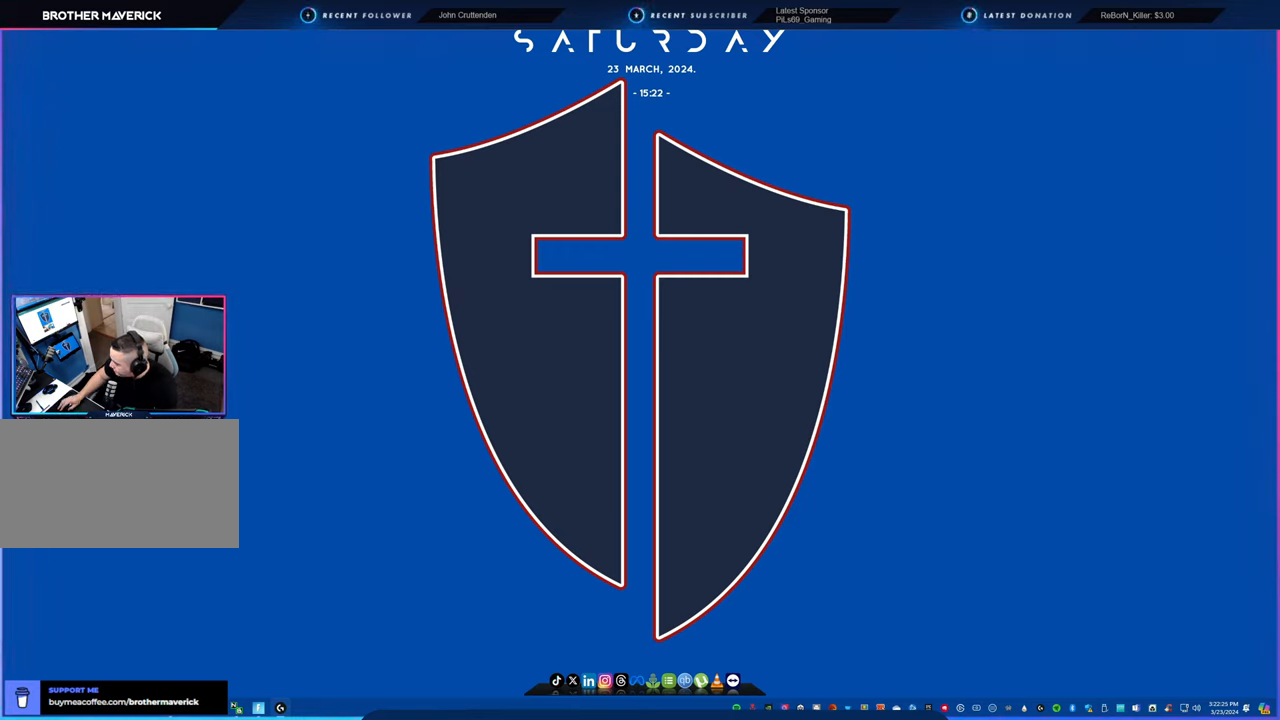
Gameplay with keyboard and mouse; each line is a JSON object with the keys and mouse buttons held at the frame after it. "events" lists presses ("down") and releases ("up") of "1", "2", "3", "4", "5", "6", "a", "alt", "c", "caps_lock", "ctrl", "d", "e", "f", "g", "n", "p", "q", "r", "s", "shift", "space", "t", "tab", "u", "v", "w", "x", "y", "z", "mouse_left", "mouse_wheel" and "mouse_right" between this image and that frame as [ms after this image, input, new state], when the widget could be followed in between. "mouse_left", "mouse_wheel", "mouse_right" = the "left", "wheel", "right" buttons of the "mouse" list. No other keys are recorded. "wheel" means that the mouse wheel is clicked or scrolled. "mouse_move" is the direction in which the mouse moves at that frame (one of eight, or "still"), when it could be read.
{"keys": [], "mouse": [], "mouse_move": "still", "events": []}
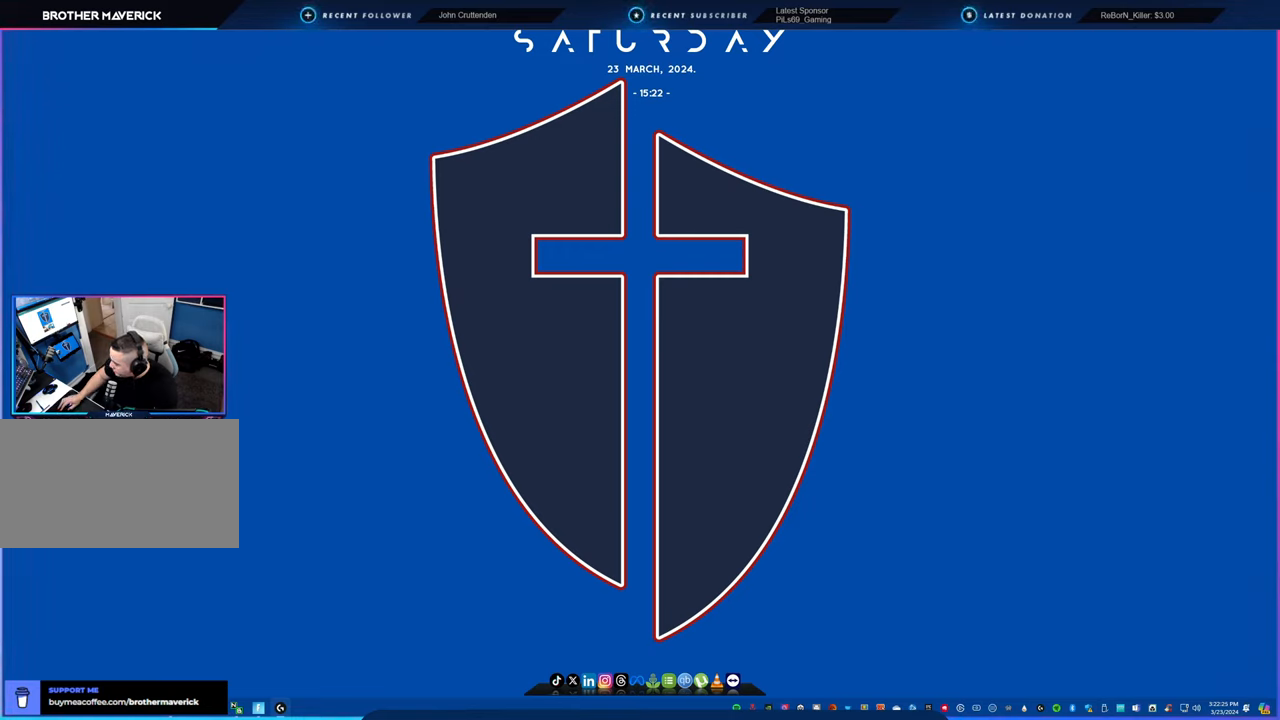
{"keys": [], "mouse": [], "mouse_move": "left", "events": [[250, "mouse_left", "down"], [283, "mouse_left", "up"]]}
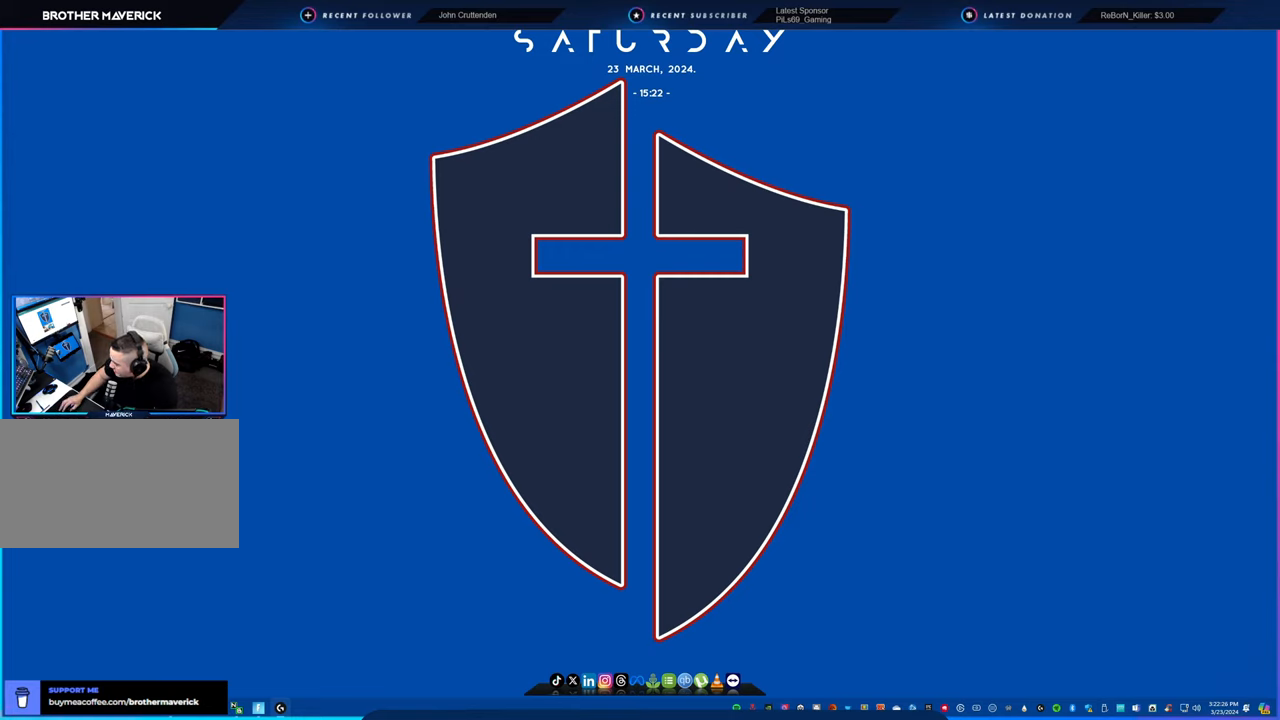
{"keys": [], "mouse": [], "mouse_move": "down-right", "events": []}
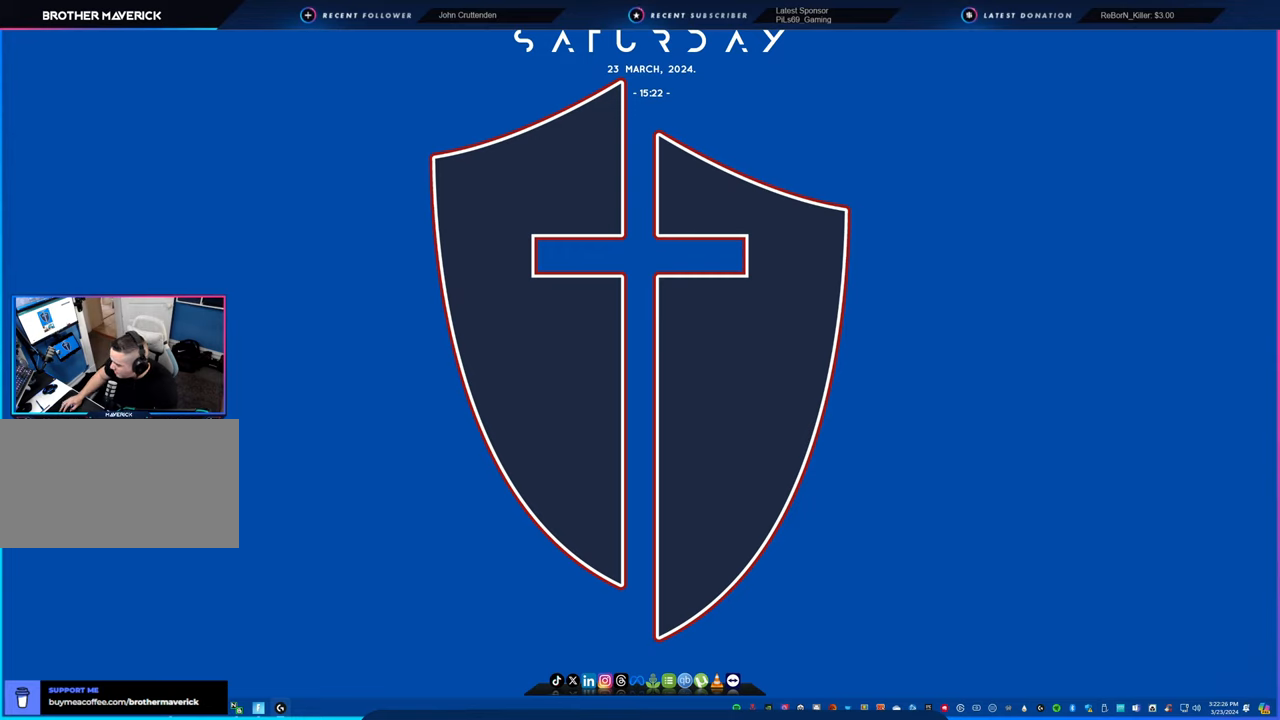
{"keys": [], "mouse": ["left"], "mouse_move": "right", "events": [[366, "mouse_left", "down"]]}
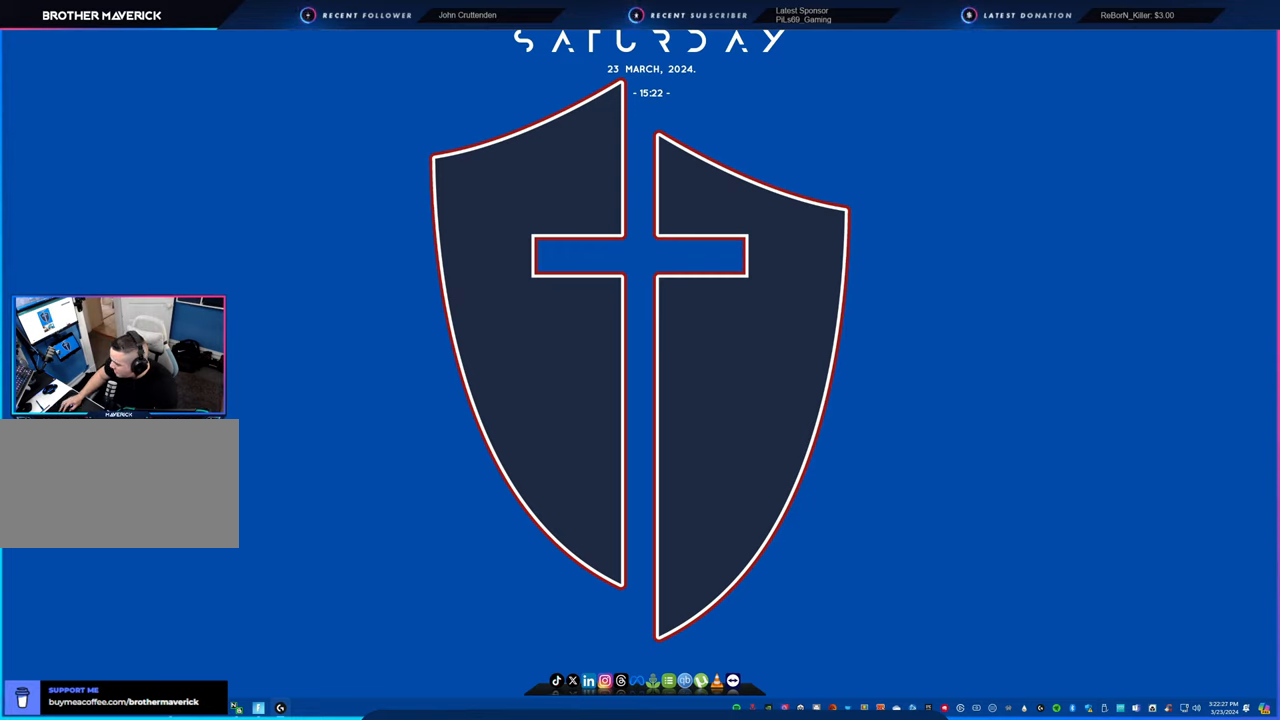
{"keys": [], "mouse": ["left"], "mouse_move": "still", "events": []}
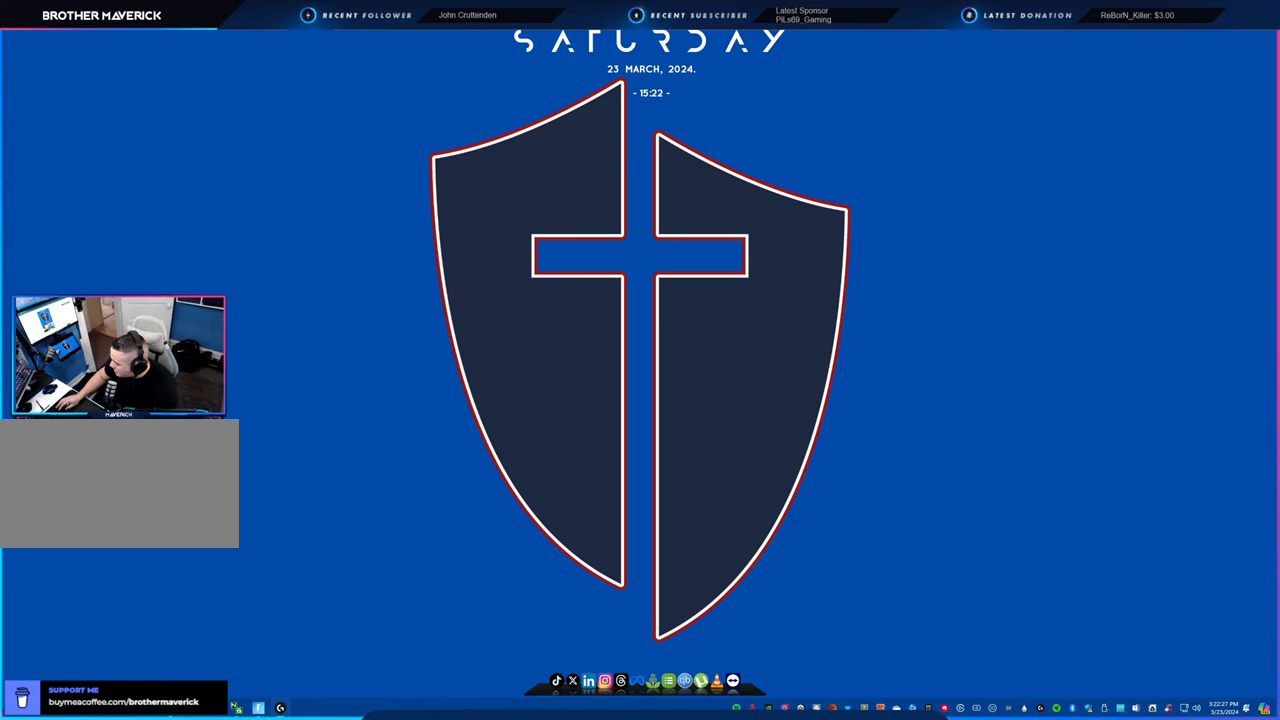
{"keys": [], "mouse": [], "mouse_move": "left", "events": [[250, "mouse_left", "up"]]}
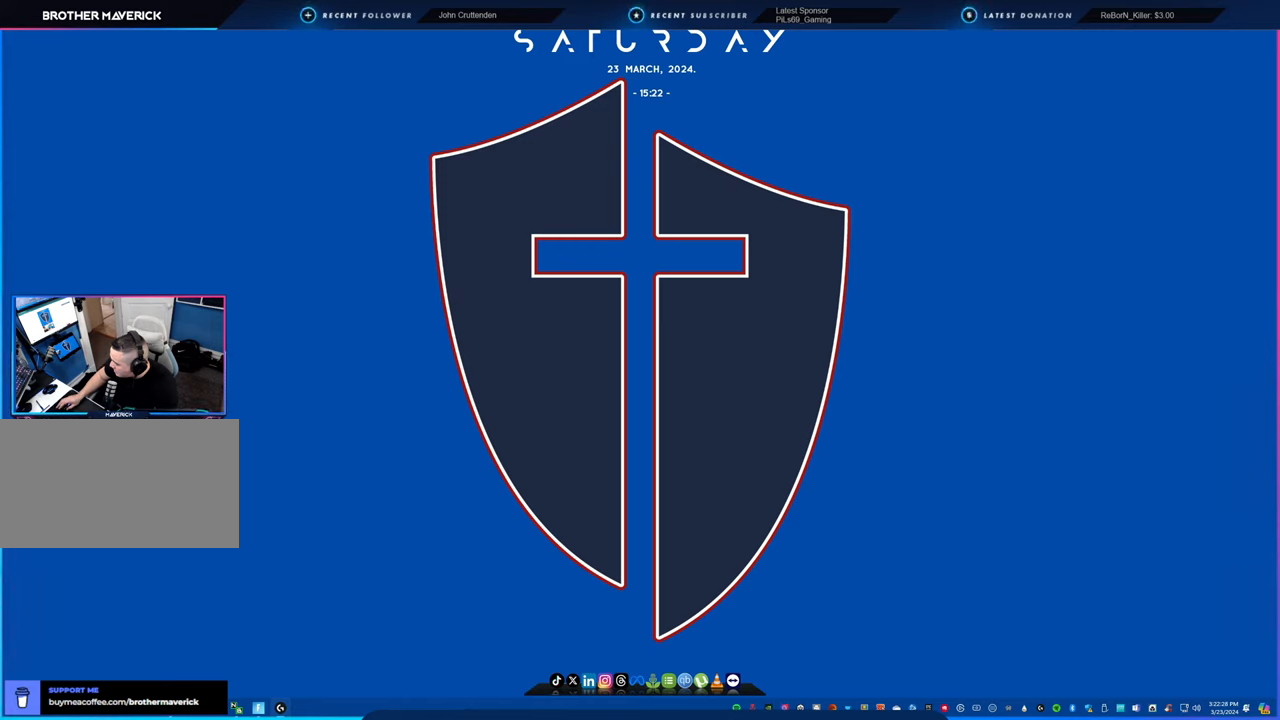
{"keys": [], "mouse": [], "mouse_move": "up", "events": []}
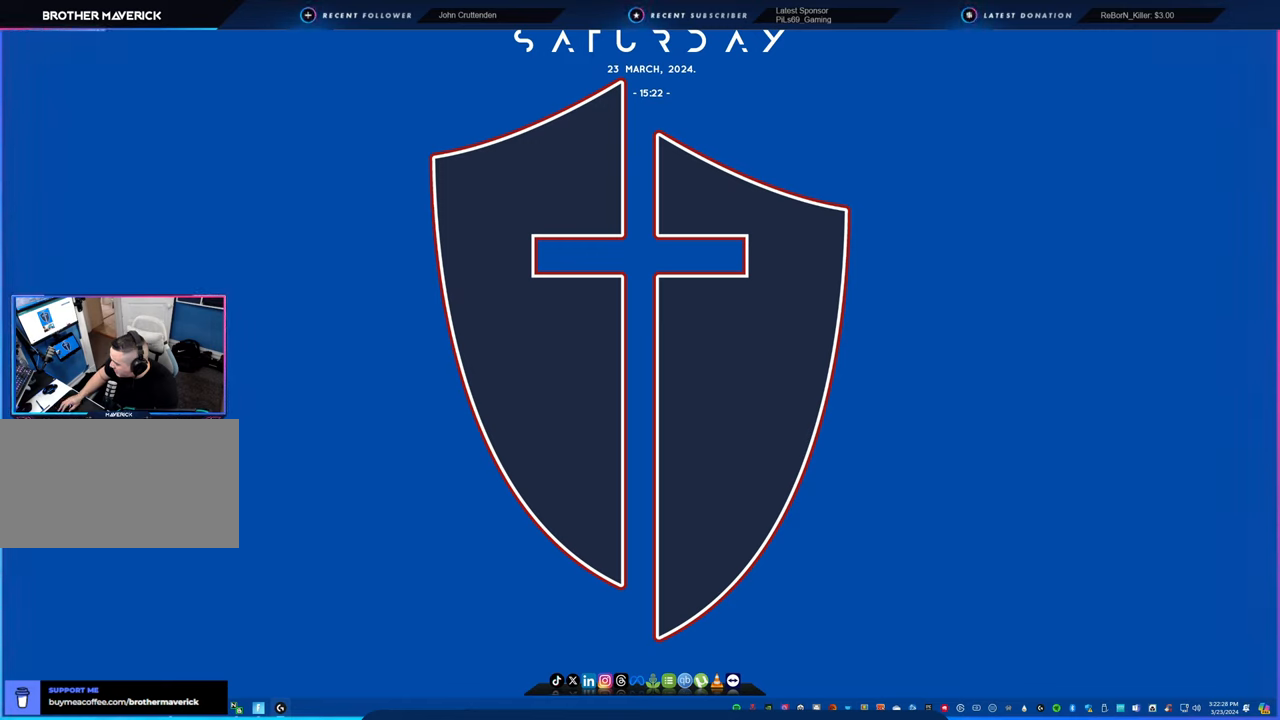
{"keys": [], "mouse": [], "mouse_move": "still", "events": []}
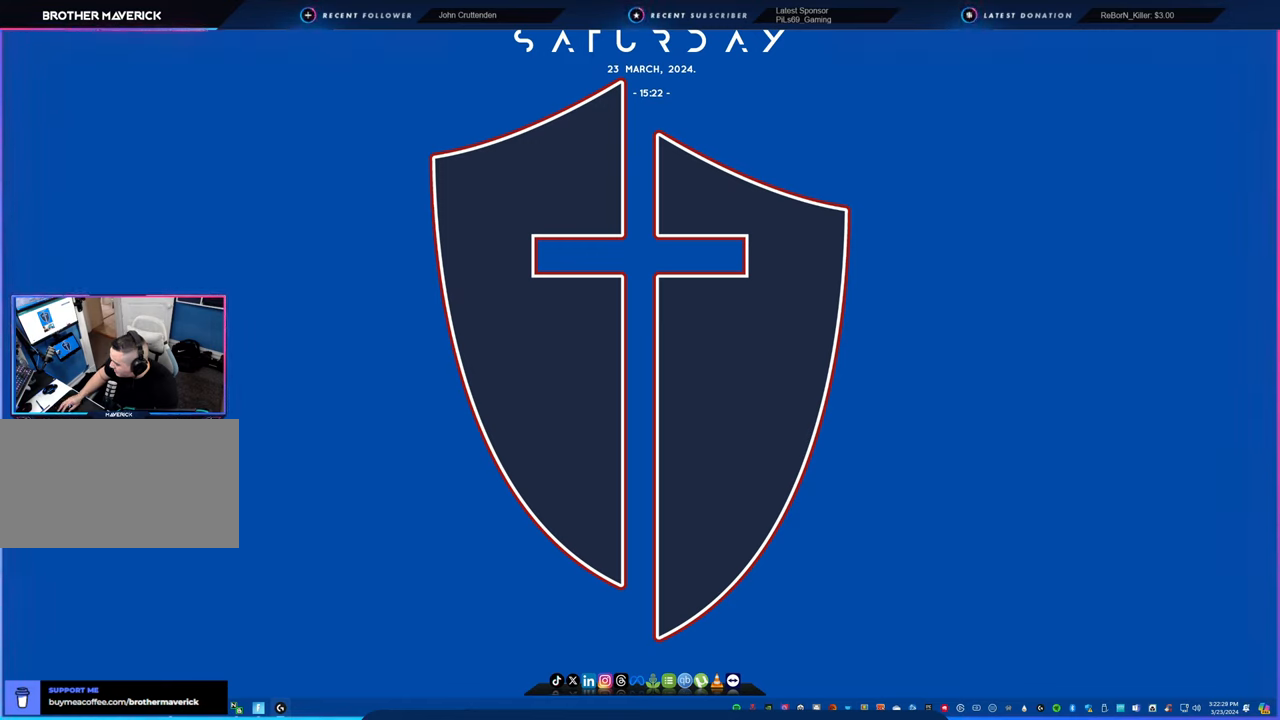
{"keys": [], "mouse": [], "mouse_move": "still", "events": []}
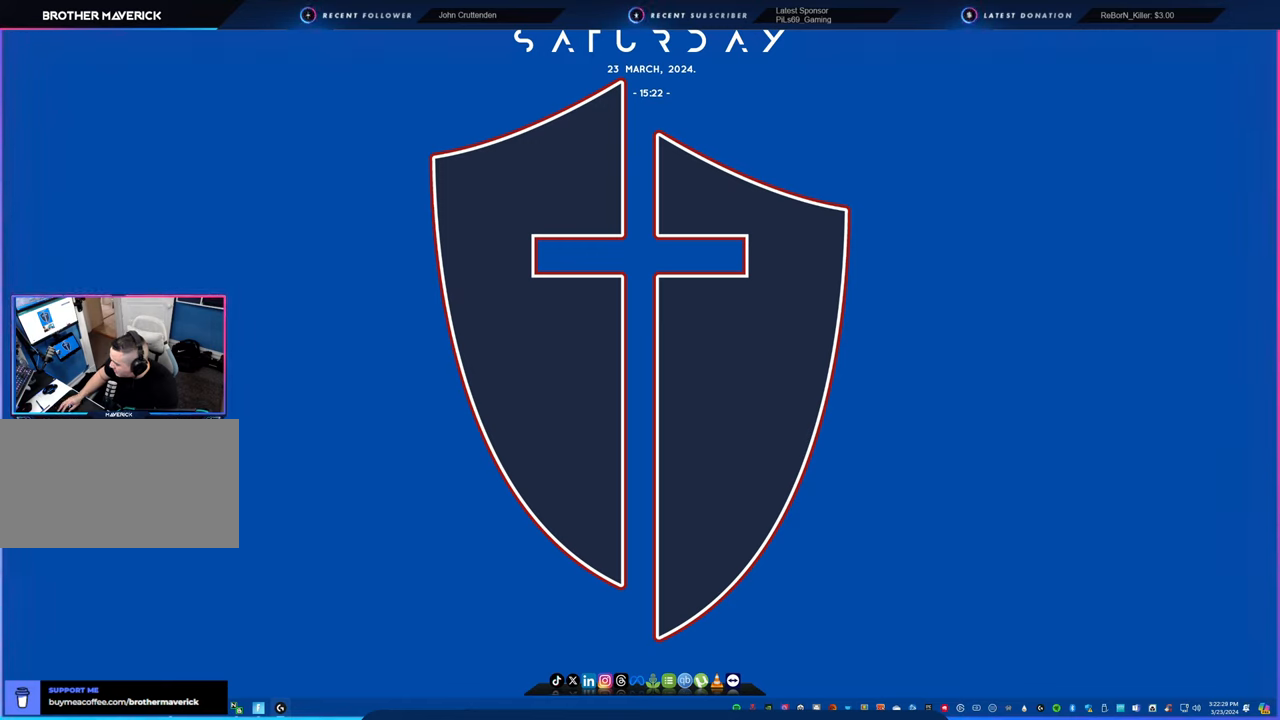
{"keys": [], "mouse": [], "mouse_move": "still", "events": []}
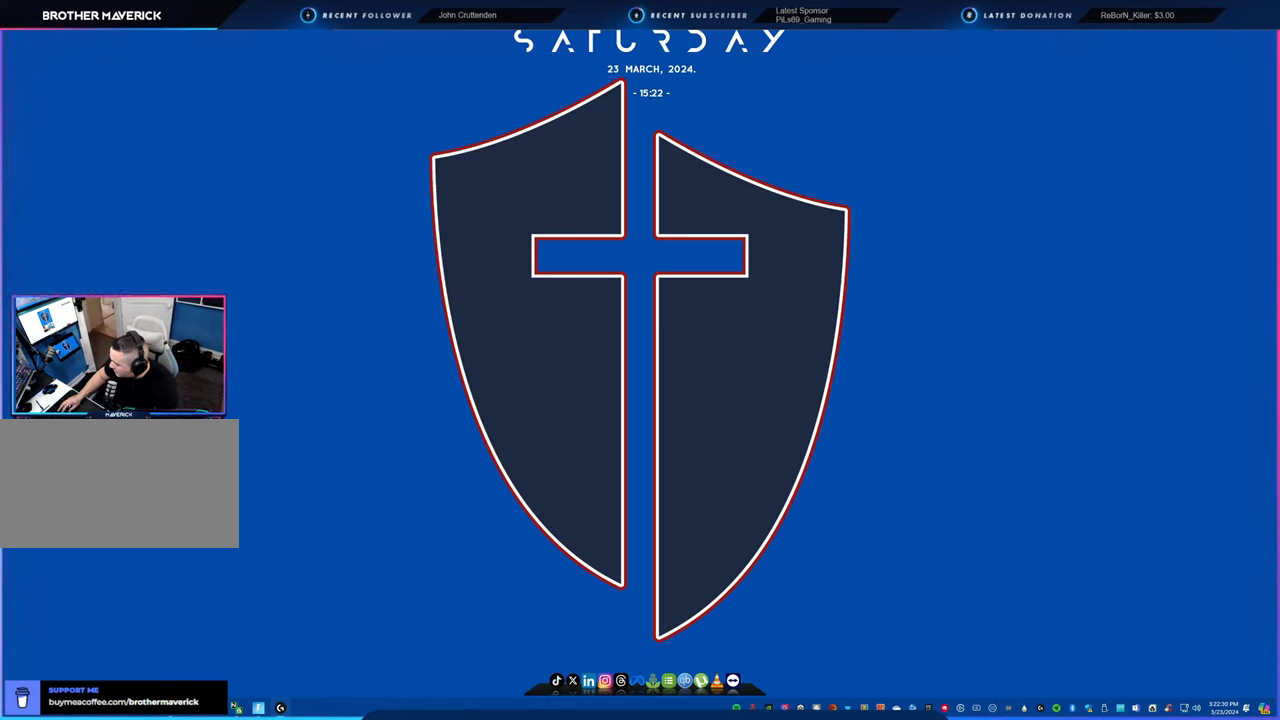
{"keys": [], "mouse": [], "mouse_move": "left", "events": []}
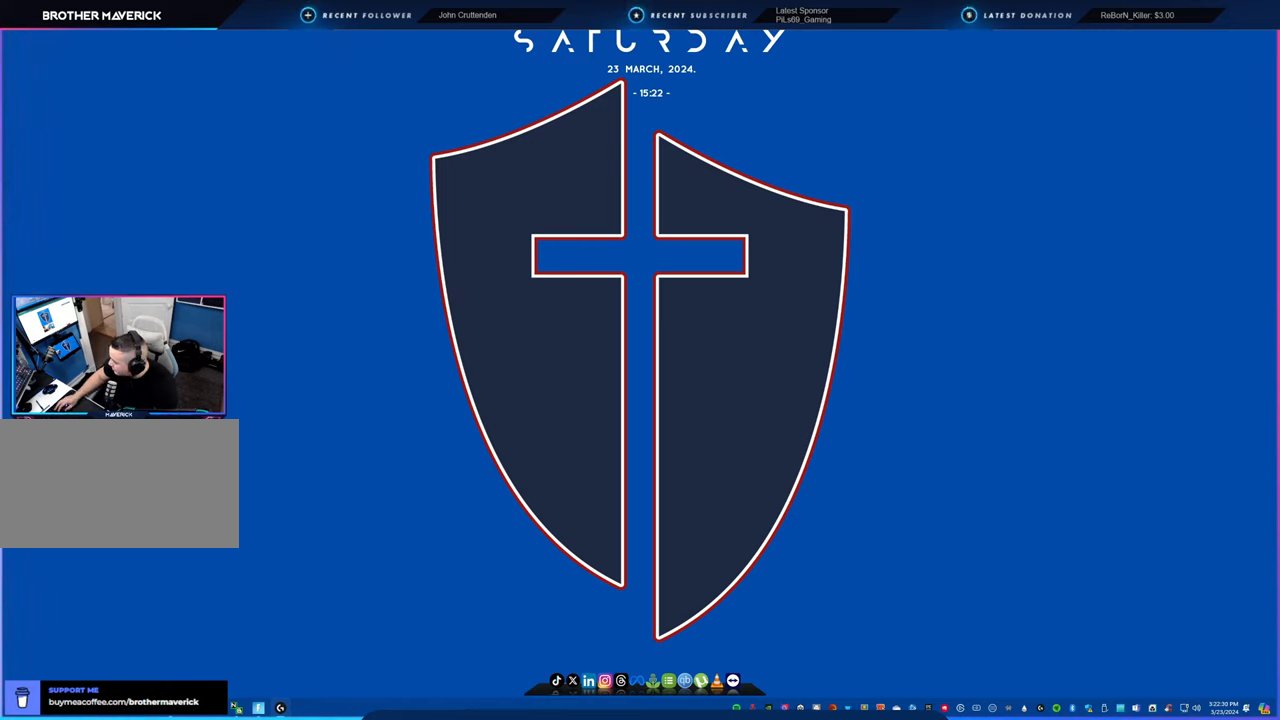
{"keys": [], "mouse": [], "mouse_move": "up", "events": []}
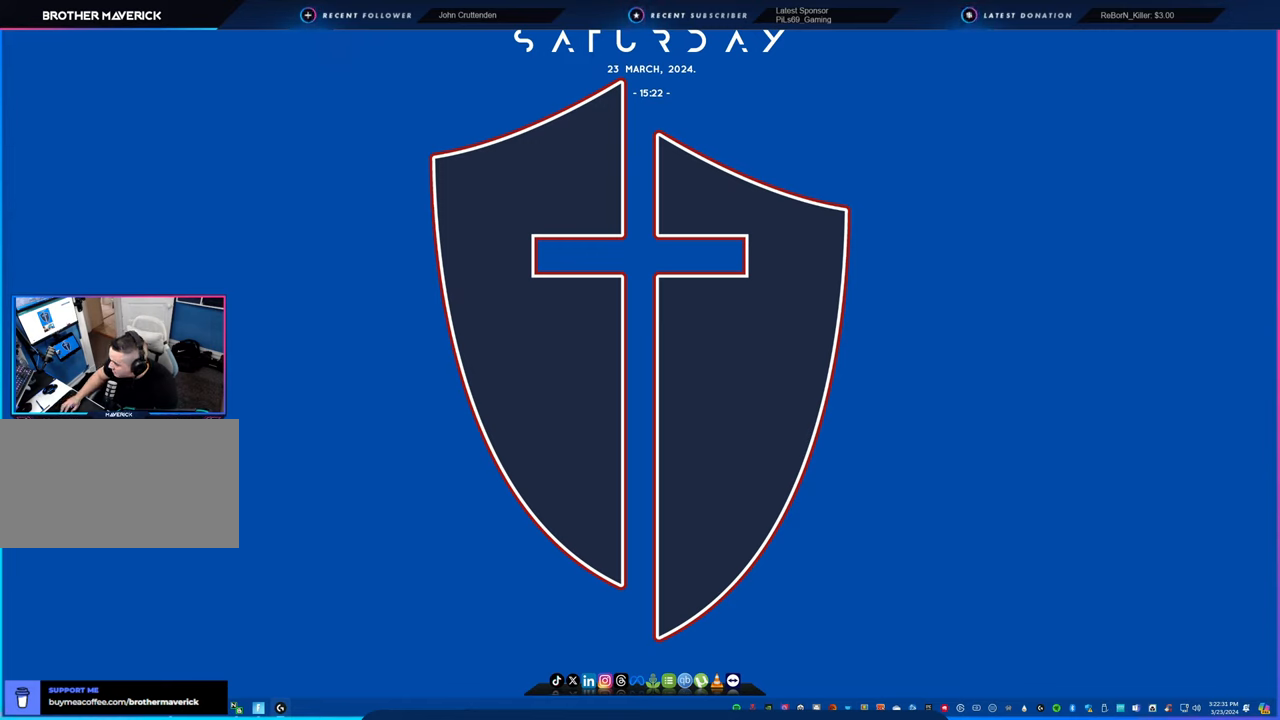
{"keys": [], "mouse": ["left"], "mouse_move": "still", "events": [[450, "mouse_left", "down"]]}
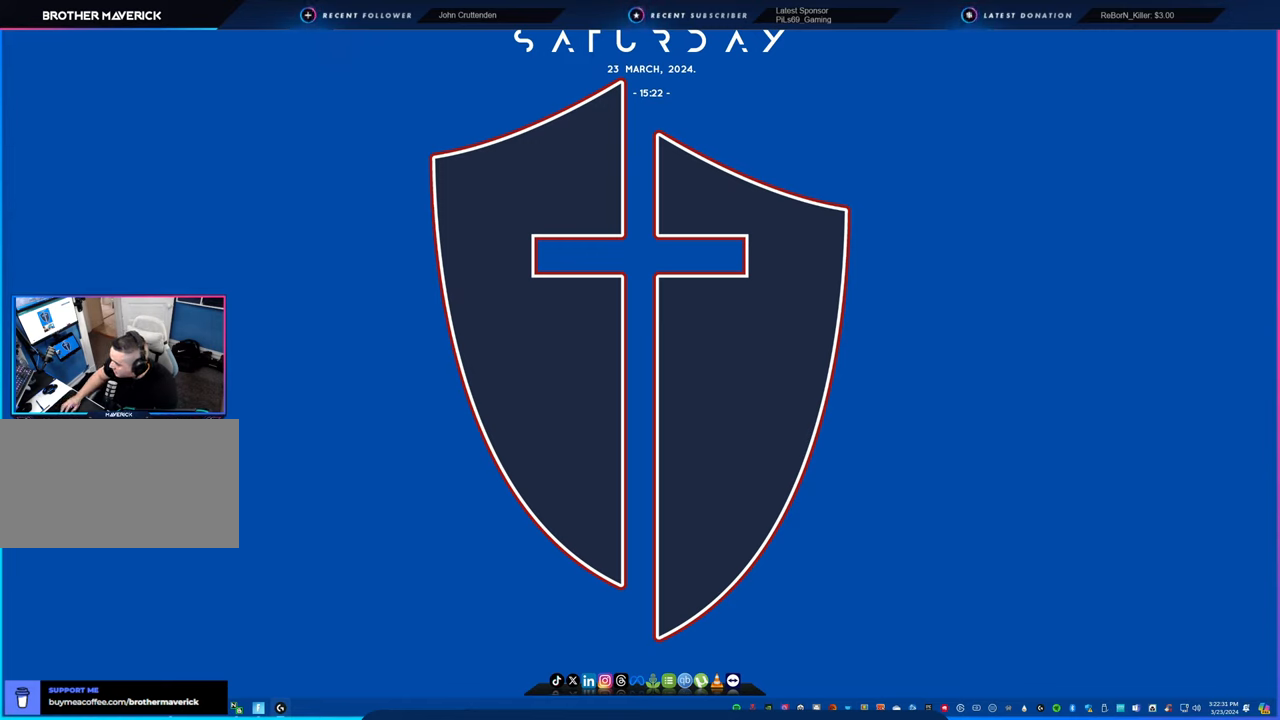
{"keys": [], "mouse": [], "mouse_move": "down-right", "events": [[50, "mouse_left", "up"]]}
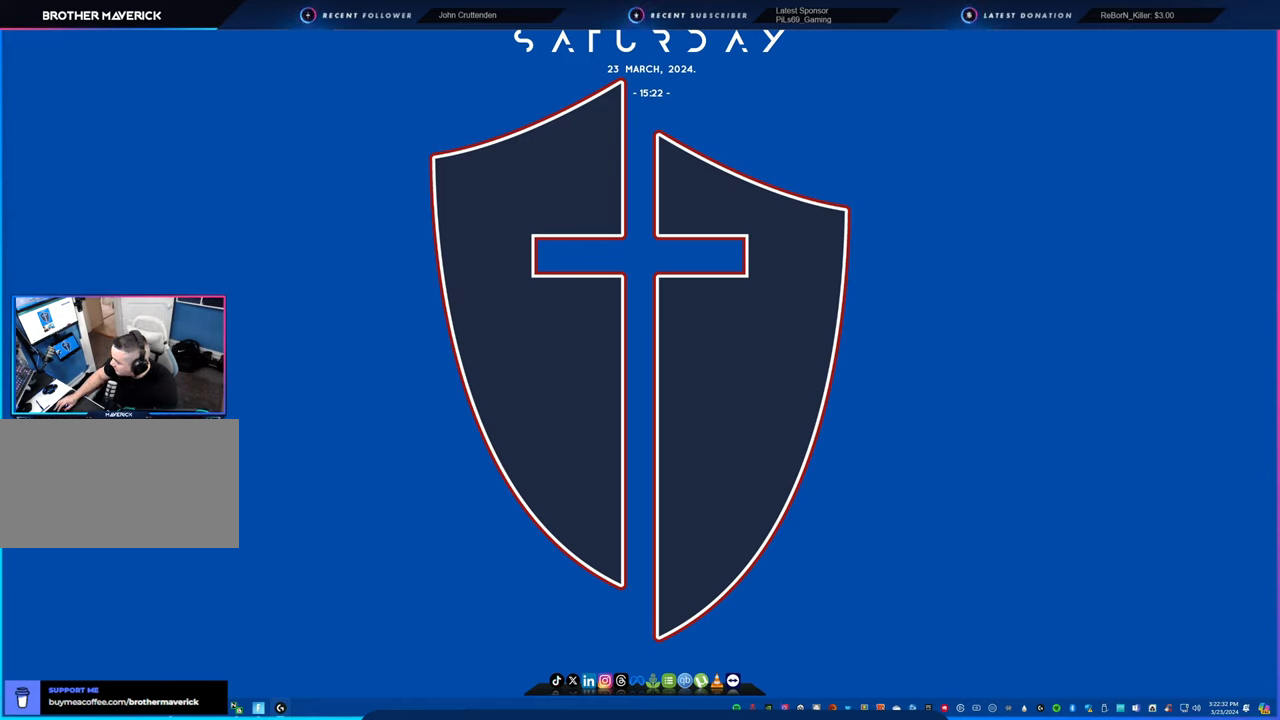
{"keys": [], "mouse": [], "mouse_move": "up-right", "events": []}
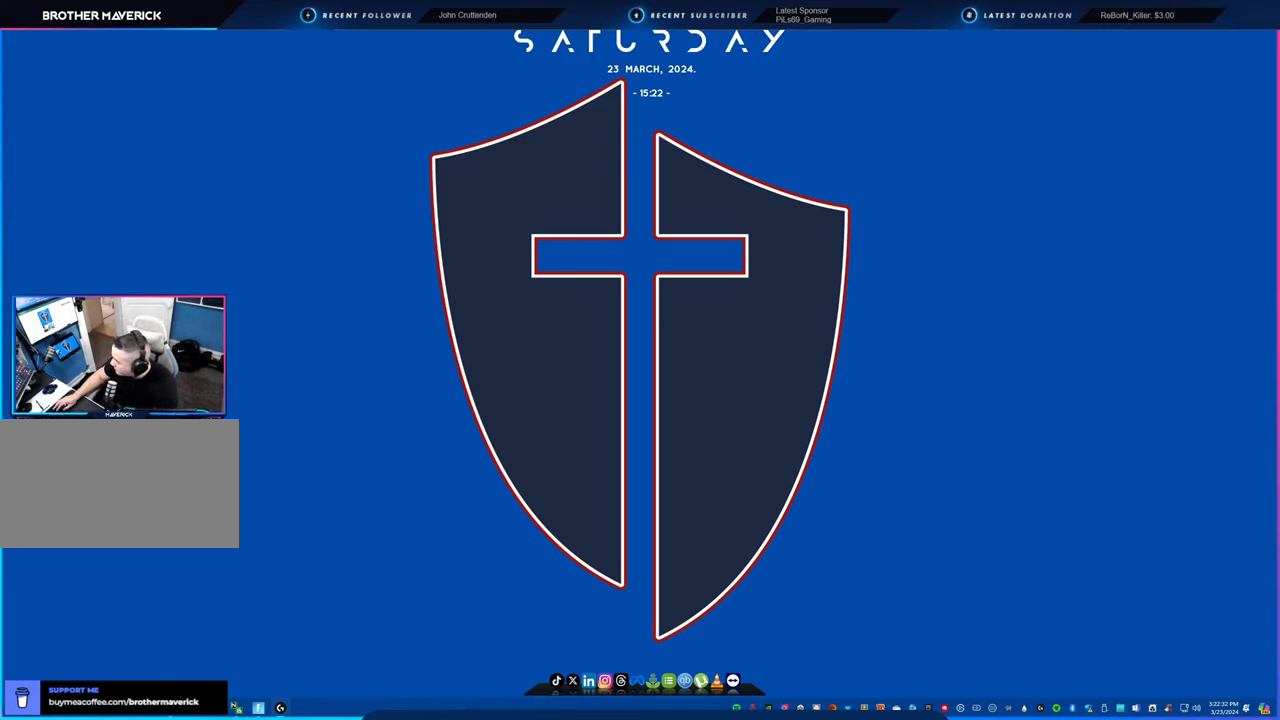
{"keys": [], "mouse": [], "mouse_move": "left", "events": [[183, "mouse_left", "down"], [233, "mouse_left", "up"]]}
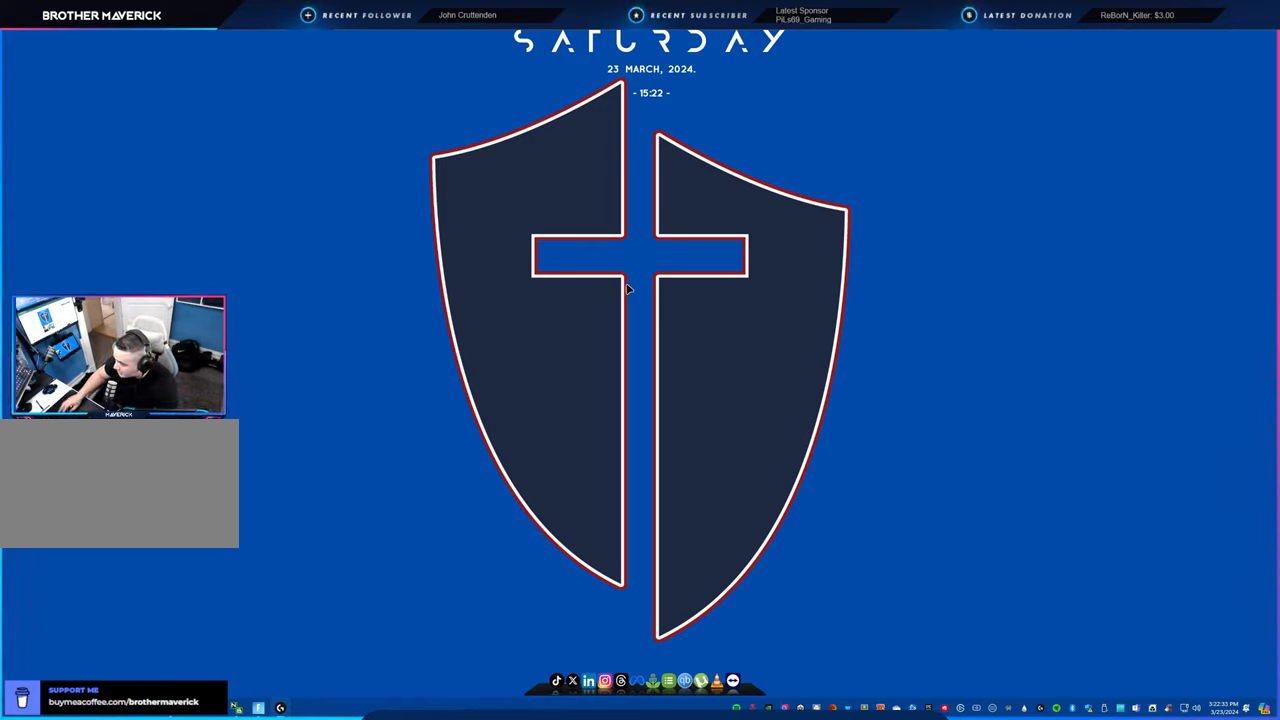
{"keys": [], "mouse": [], "mouse_move": "down", "events": [[250, "mouse_left", "down"], [333, "mouse_left", "up"]]}
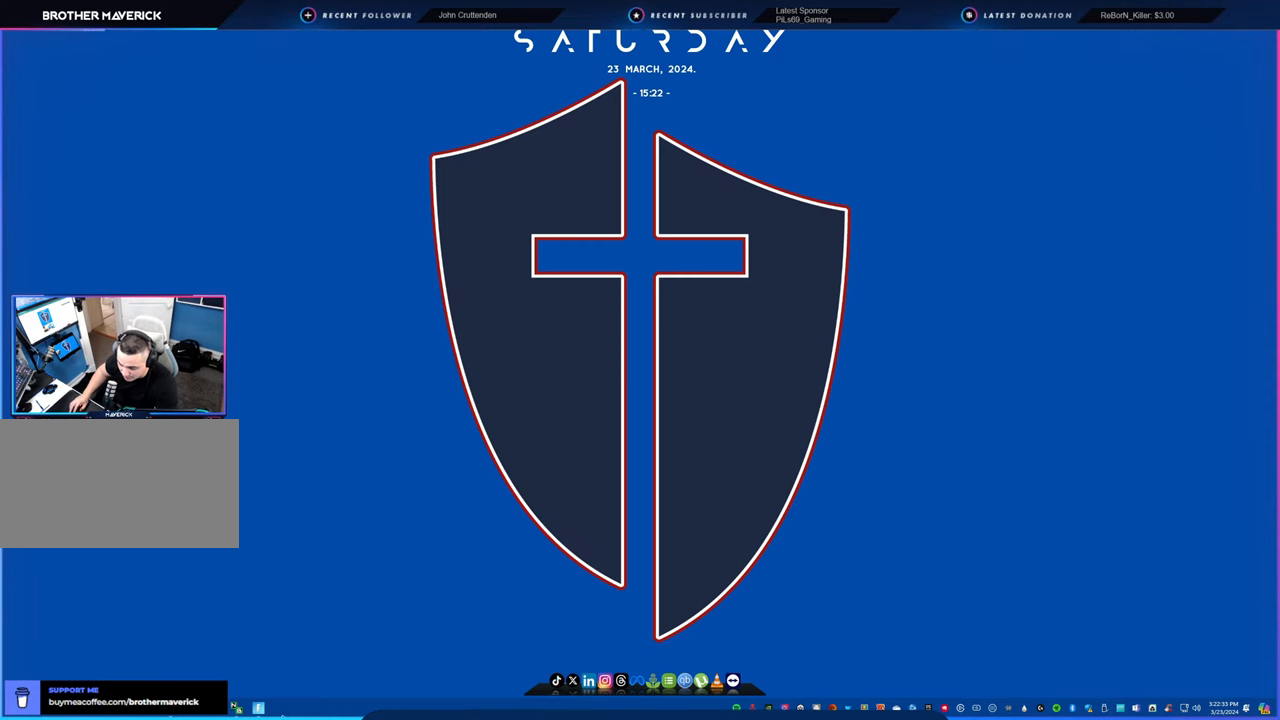
{"keys": [], "mouse": [], "mouse_move": "still", "events": []}
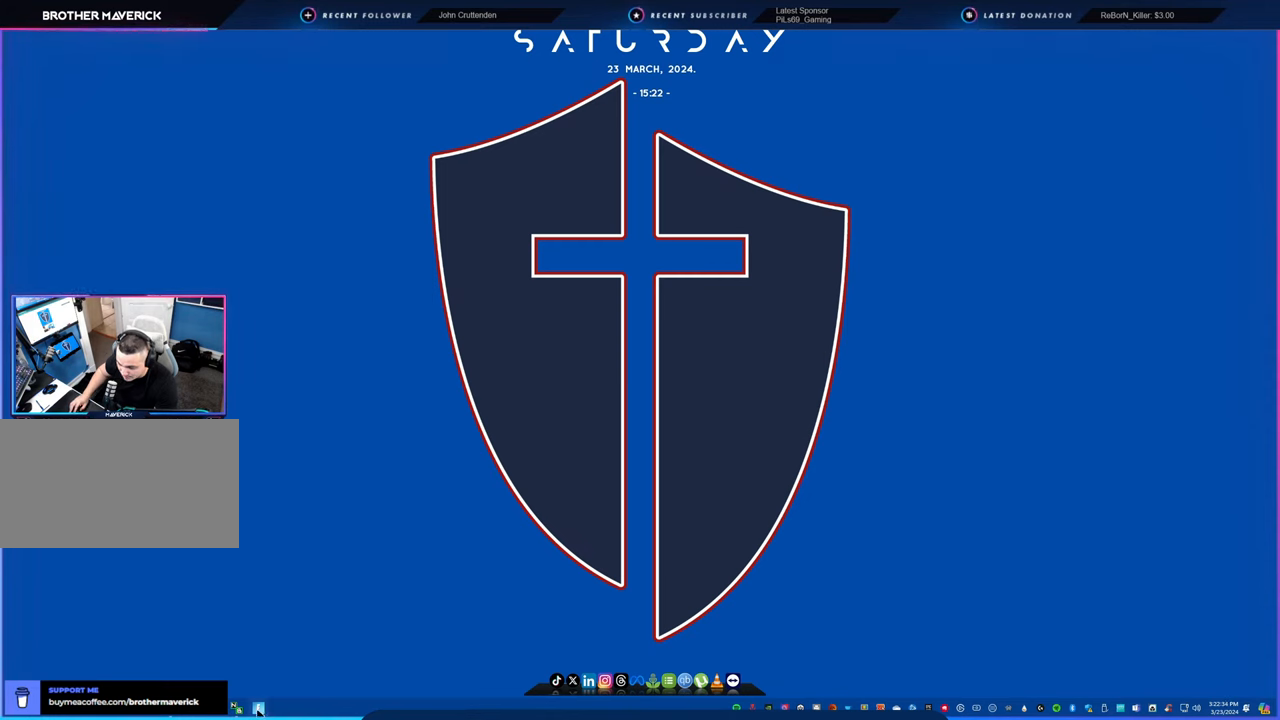
{"keys": [], "mouse": [], "mouse_move": "still", "events": [[33, "mouse_left", "down"], [83, "mouse_left", "up"]]}
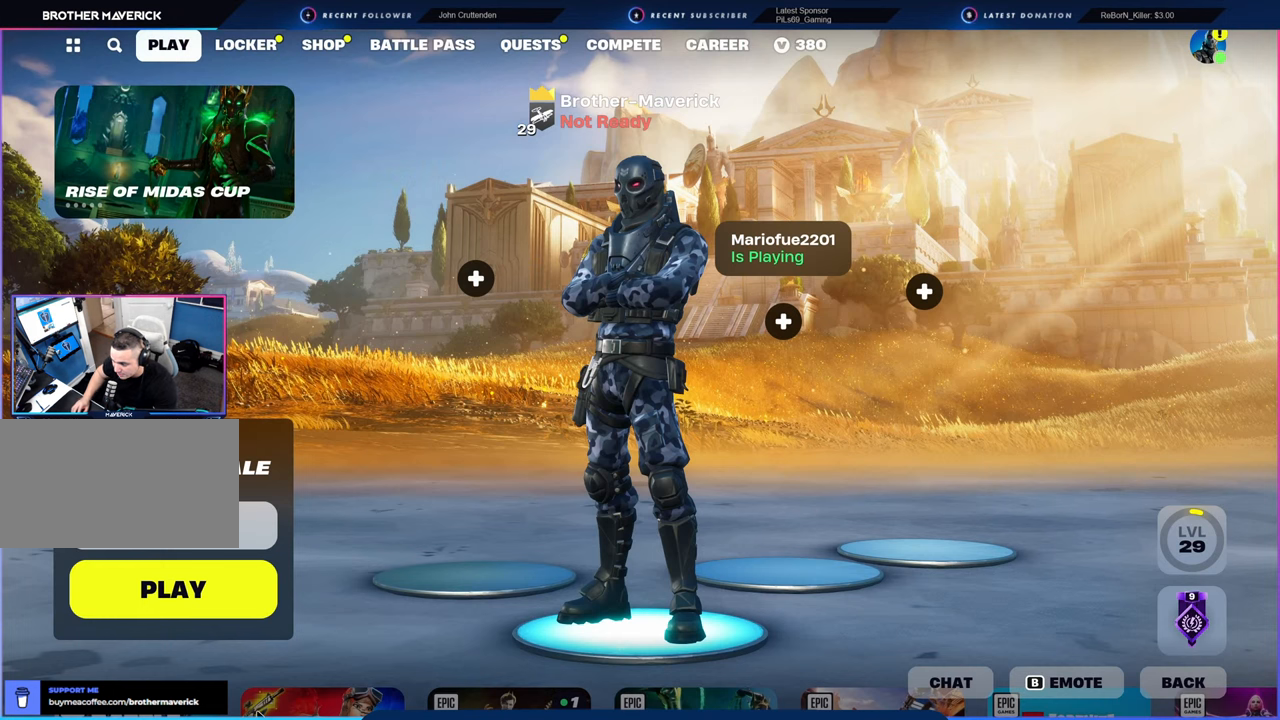
{"keys": [], "mouse": [], "mouse_move": "still", "events": []}
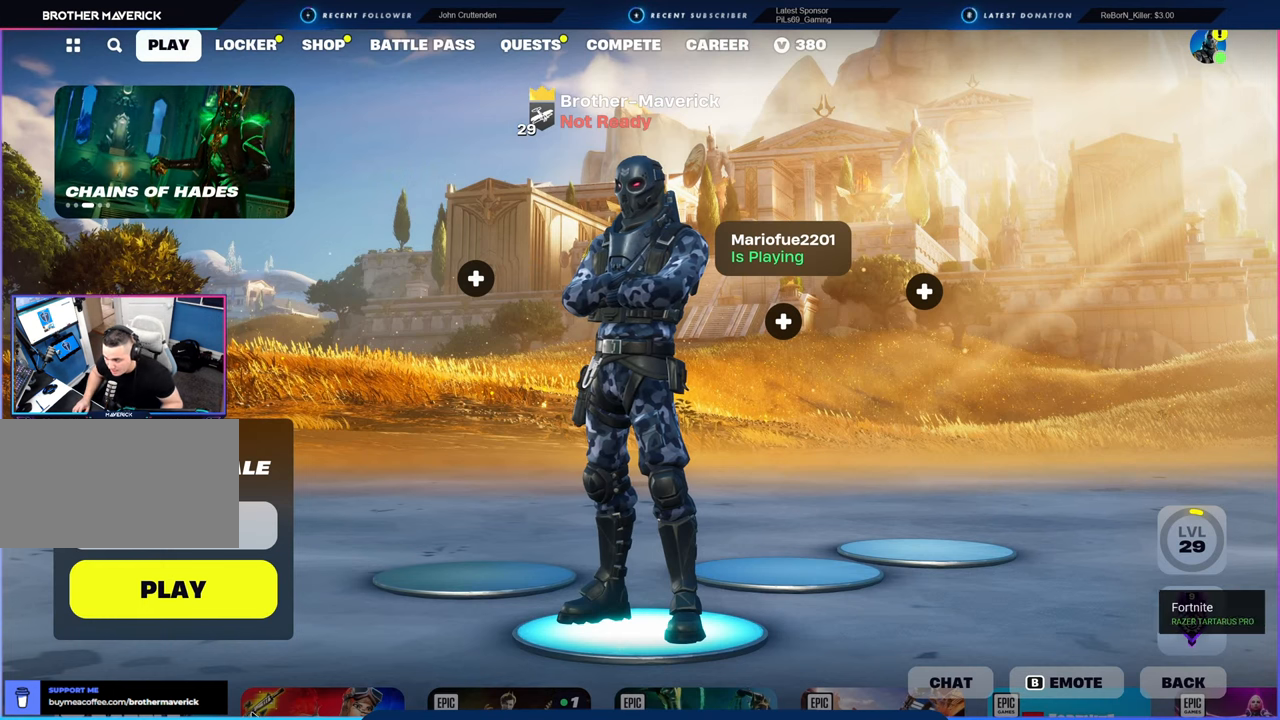
{"keys": [], "mouse": [], "mouse_move": "still", "events": []}
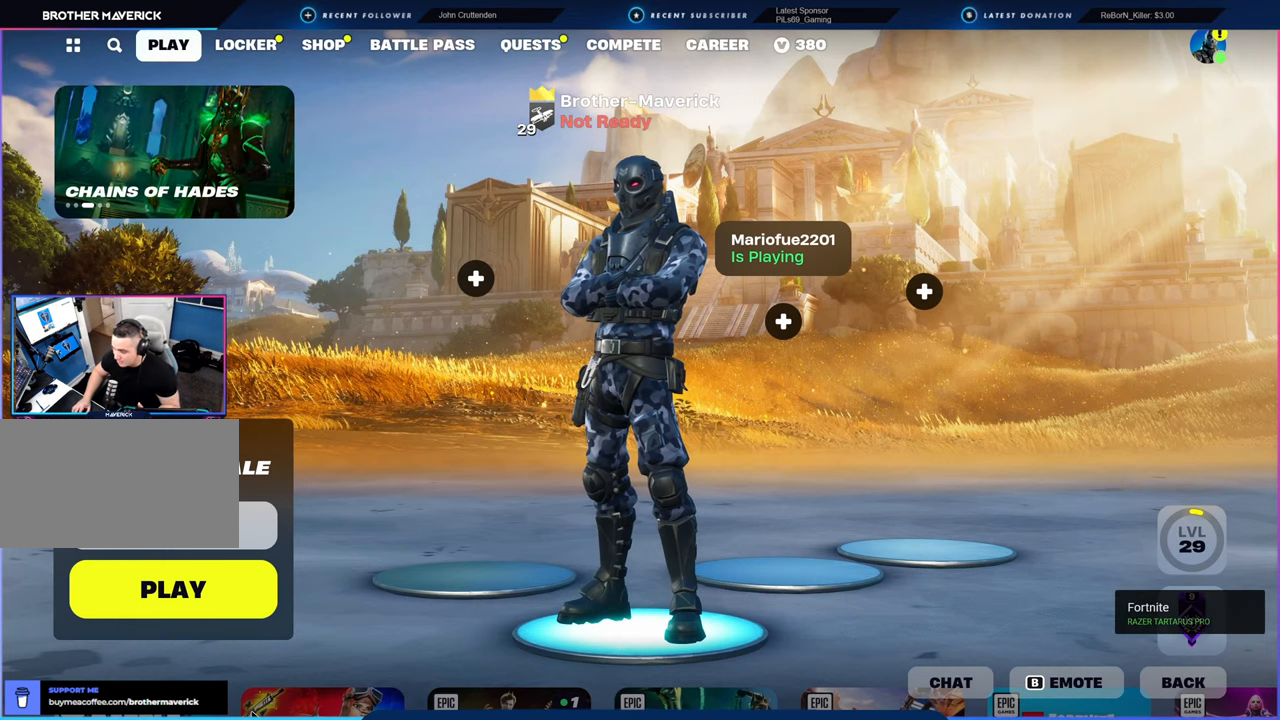
{"keys": [], "mouse": [], "mouse_move": "right", "events": []}
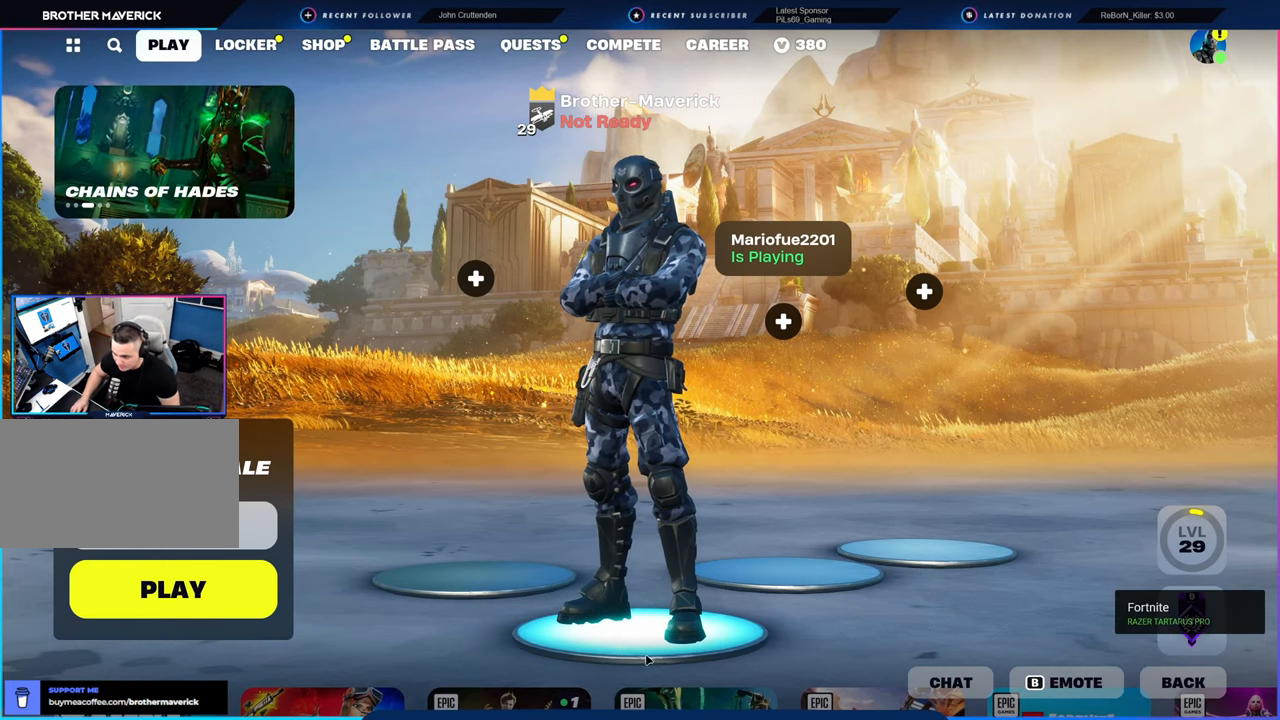
{"keys": [], "mouse": [], "mouse_move": "down", "events": []}
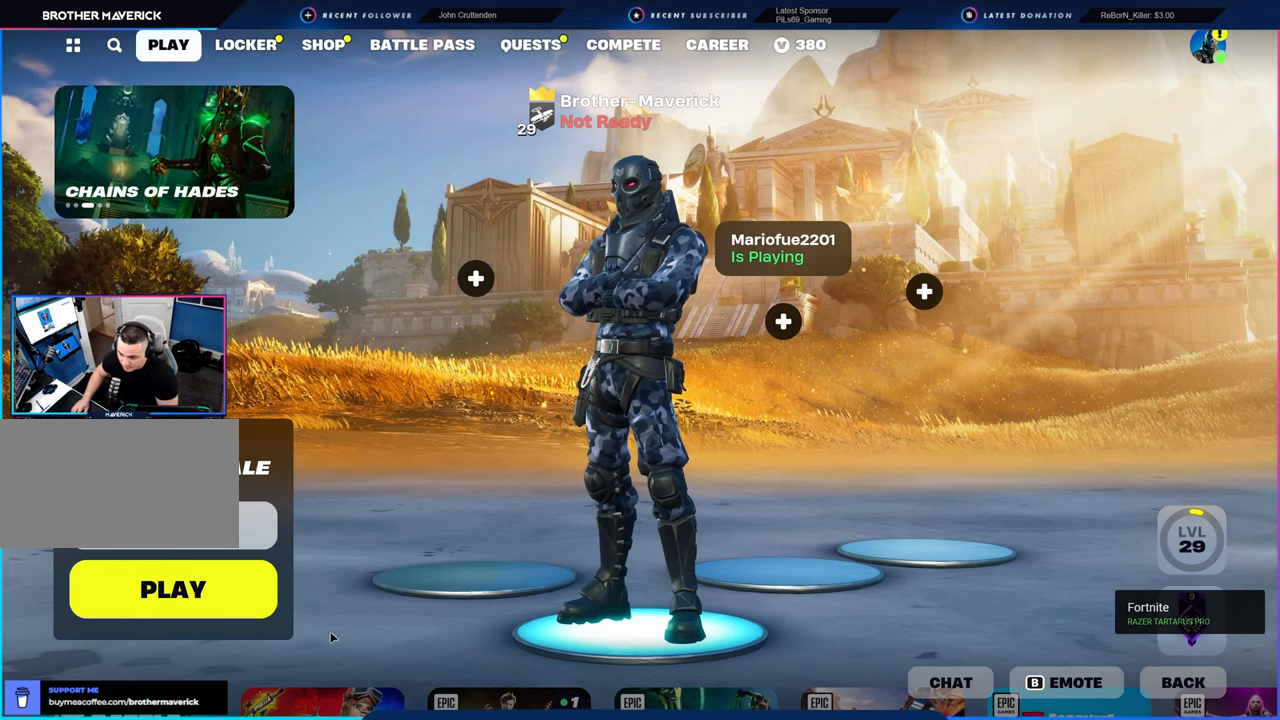
{"keys": [], "mouse": [], "mouse_move": "left", "events": []}
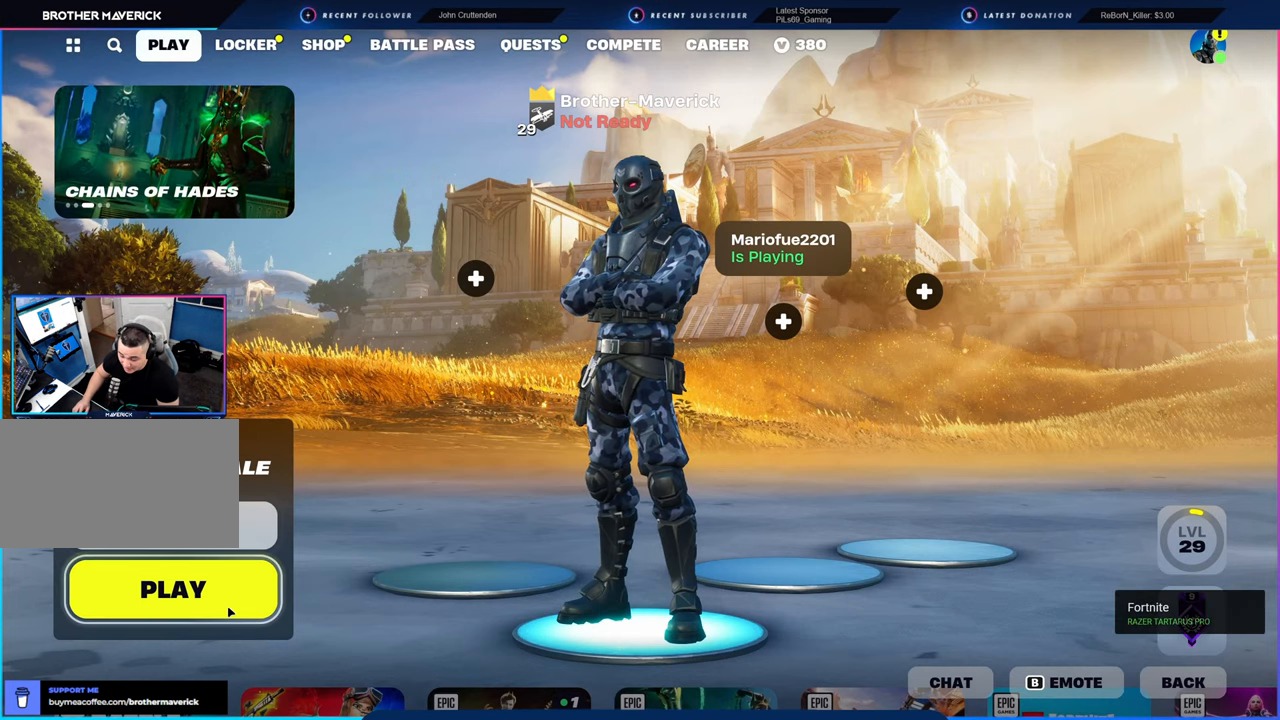
{"keys": [], "mouse": [], "mouse_move": "still", "events": []}
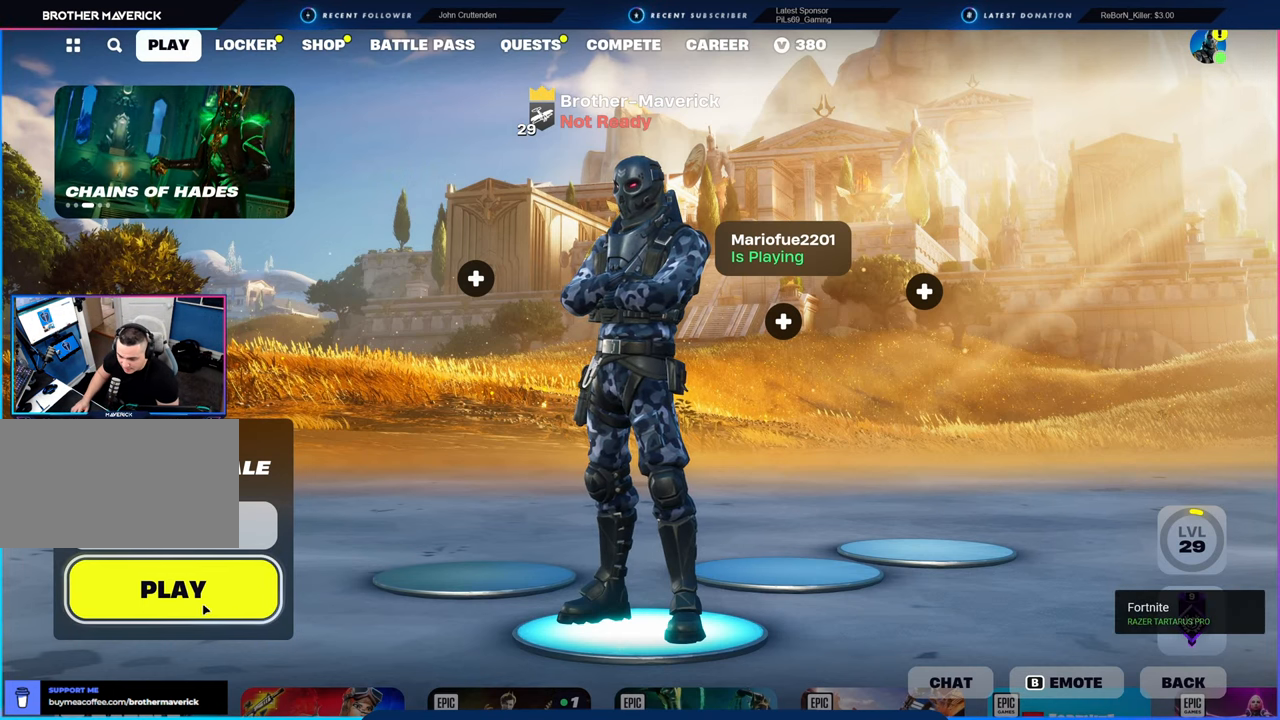
{"keys": [], "mouse": [], "mouse_move": "still", "events": []}
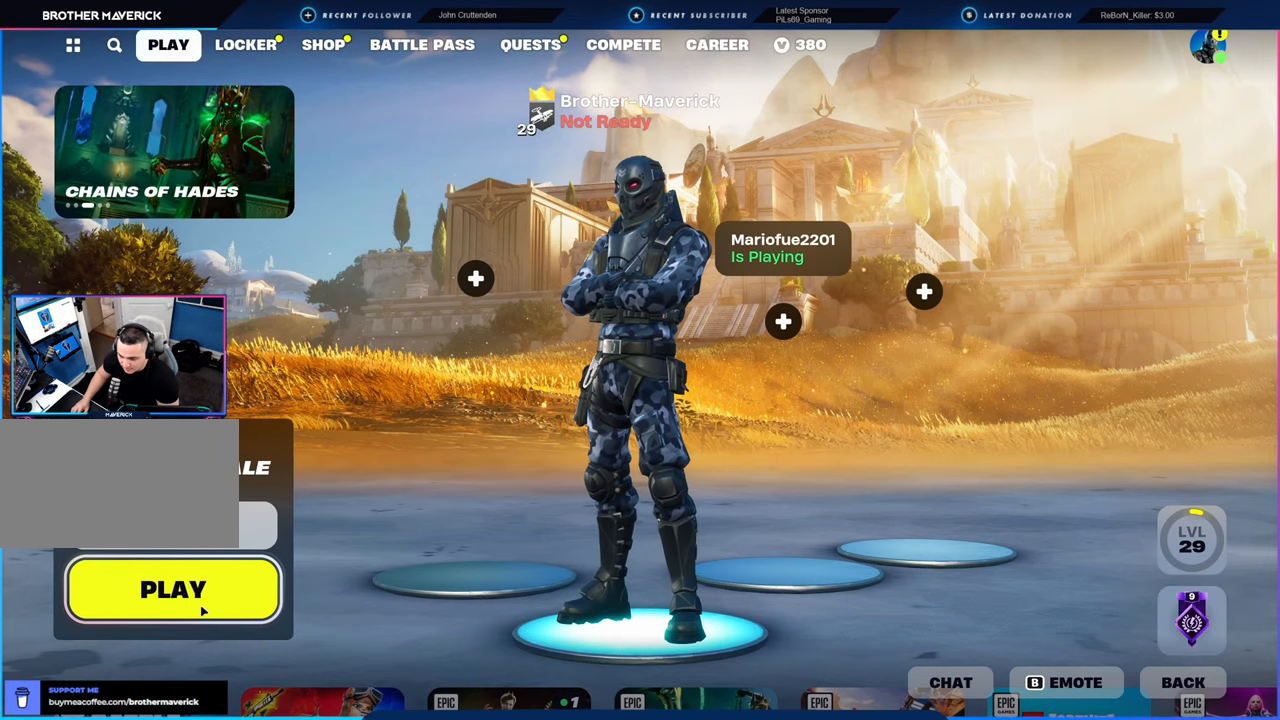
{"keys": [], "mouse": [], "mouse_move": "still", "events": []}
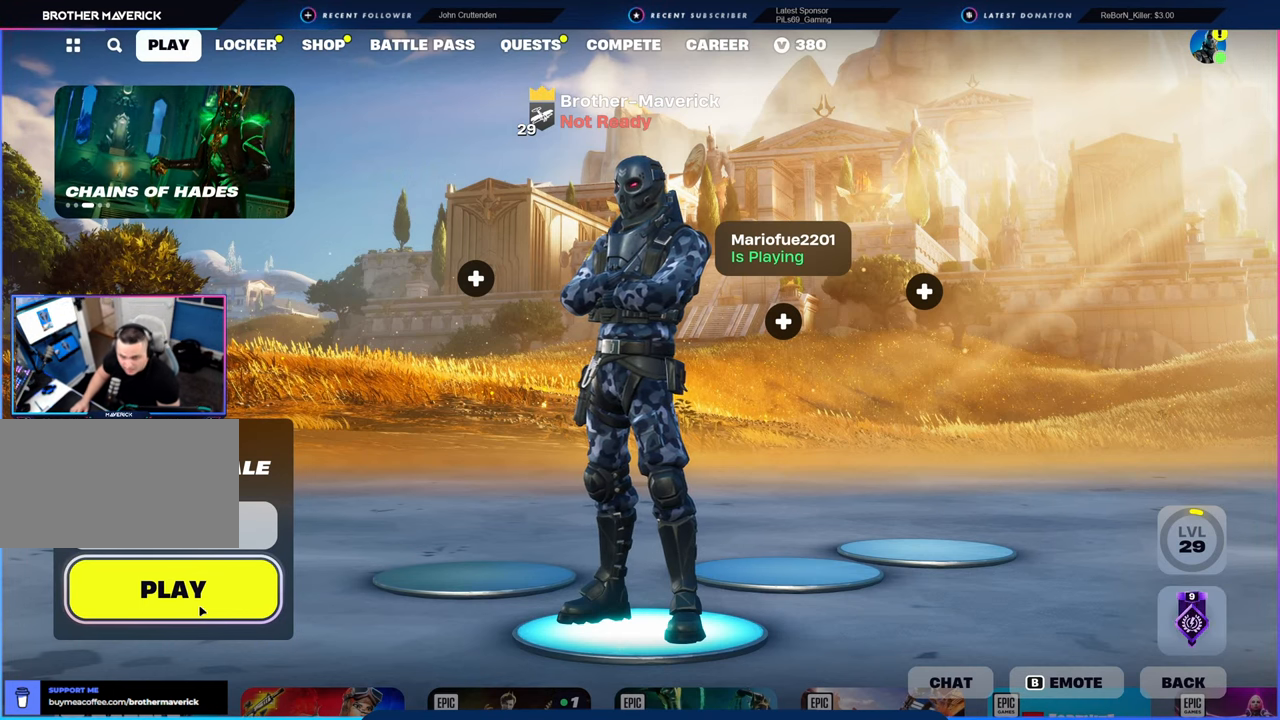
{"keys": [], "mouse": [], "mouse_move": "still", "events": [[233, "mouse_left", "down"], [333, "mouse_left", "up"]]}
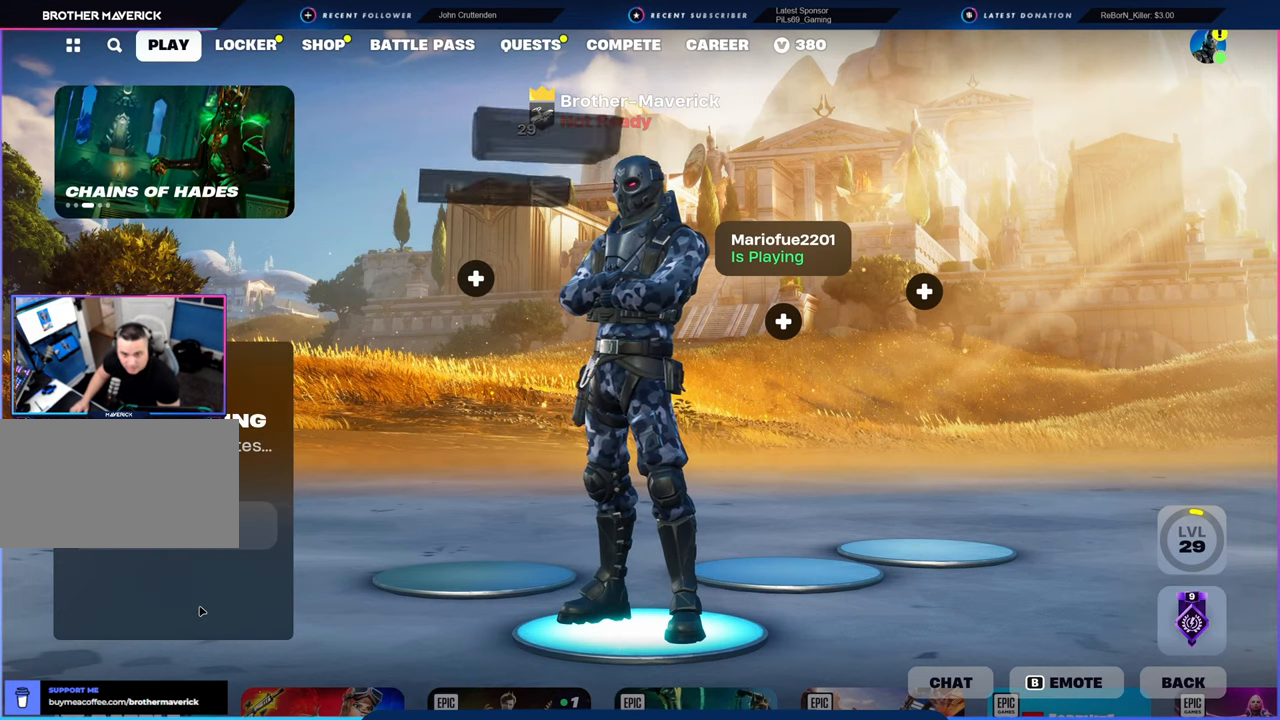
{"keys": [], "mouse": [], "mouse_move": "right", "events": []}
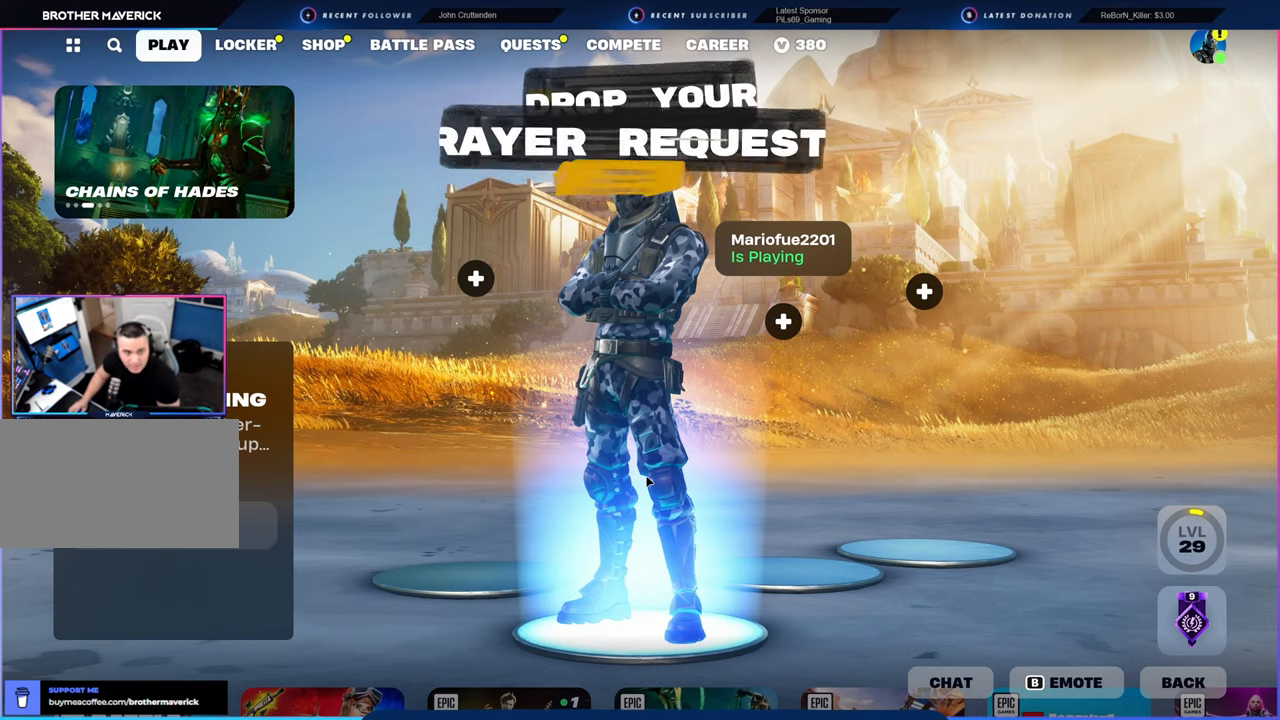
{"keys": [], "mouse": [], "mouse_move": "still", "events": []}